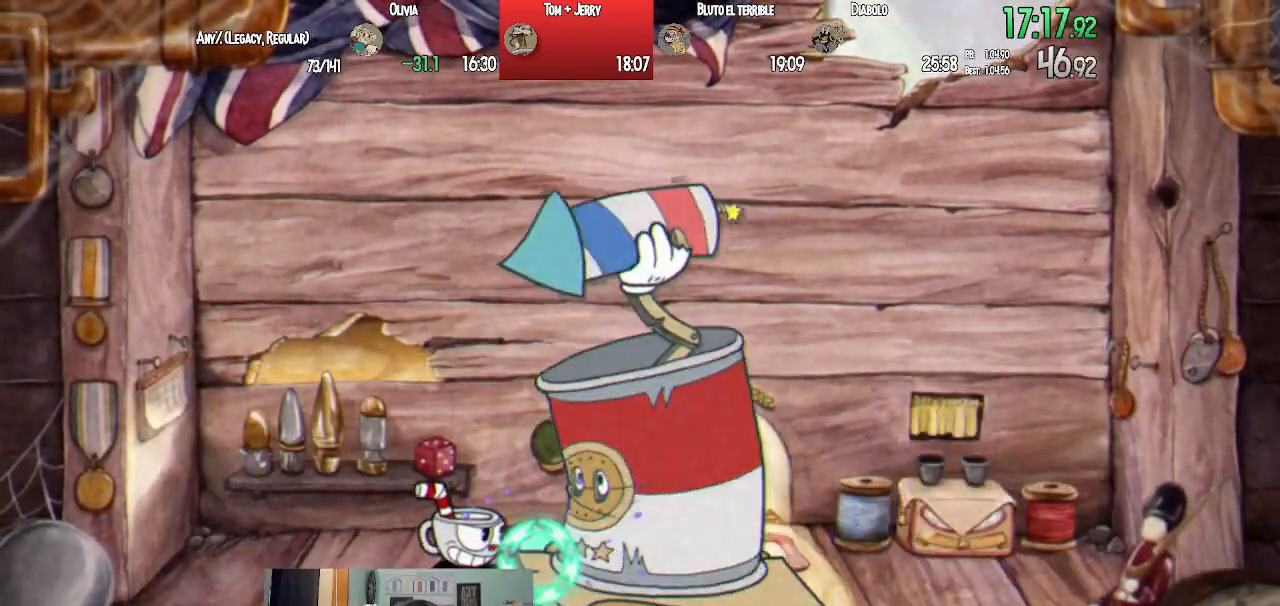
Gameplay with a controller (PlayStation layout); each line is a JSON object with the inputs held at the frame after it. "events" lists button and stick changes between this image and that frame as [ms after this image, input, new state], when the widget could be followed in between.
{"buttons": ["SQUARE", "L1"], "left_stick": "center", "right_stick": "center", "events": [[50, "SQUARE", "up"], [83, "L2", "up"], [117, "SQUARE", "down"], [200, "SQUARE", "up"], [283, "SQUARE", "down"], [333, "L2", "down"], [400, "SQUARE", "up"], [450, "L2", "up"], [450, "SQUARE", "down"]]}
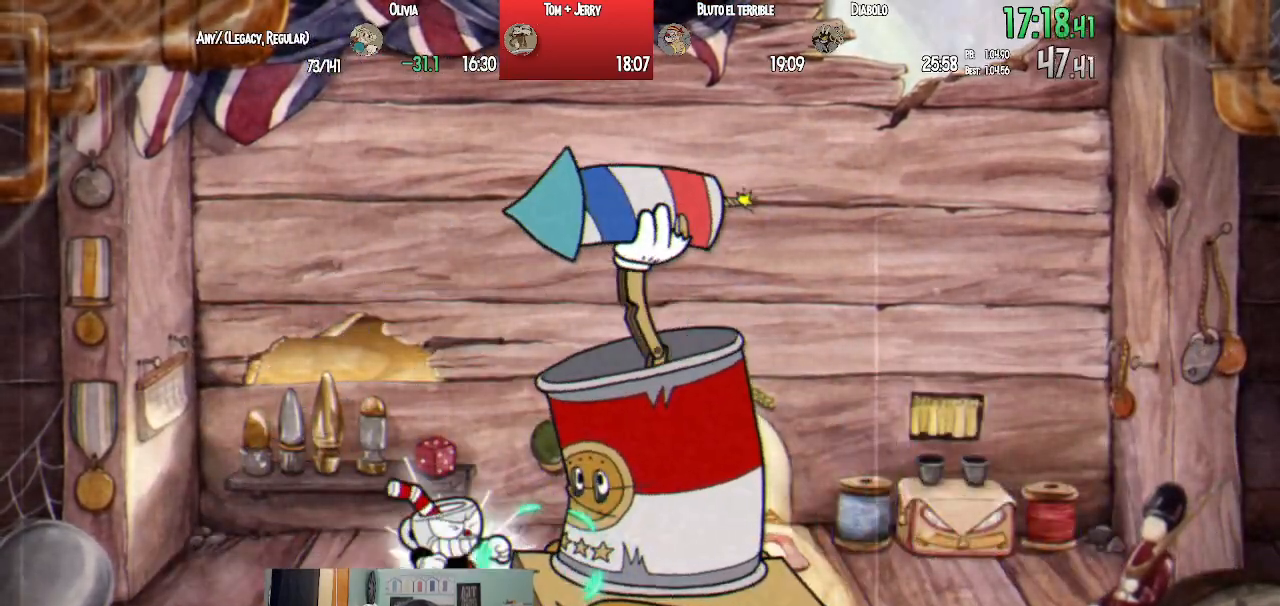
{"buttons": ["L1"], "left_stick": "center", "right_stick": "center", "events": [[17, "SQUARE", "up"], [100, "SQUARE", "down"], [167, "SQUARE", "up"], [250, "SQUARE", "down"], [317, "SQUARE", "up"], [417, "SQUARE", "down"], [467, "SQUARE", "up"]]}
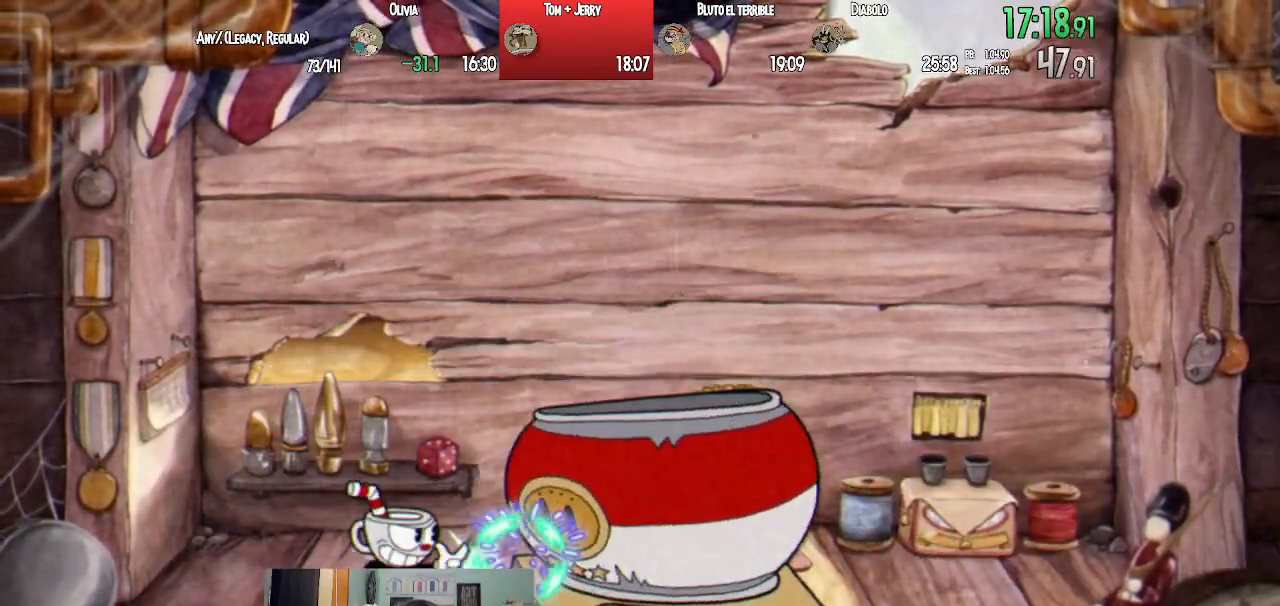
{"buttons": ["SQUARE", "L1"], "left_stick": "center", "right_stick": "center", "events": [[67, "SQUARE", "down"], [117, "SQUARE", "up"], [200, "SQUARE", "down"], [267, "SQUARE", "up"], [350, "SQUARE", "down"], [400, "SQUARE", "up"], [483, "SQUARE", "down"]]}
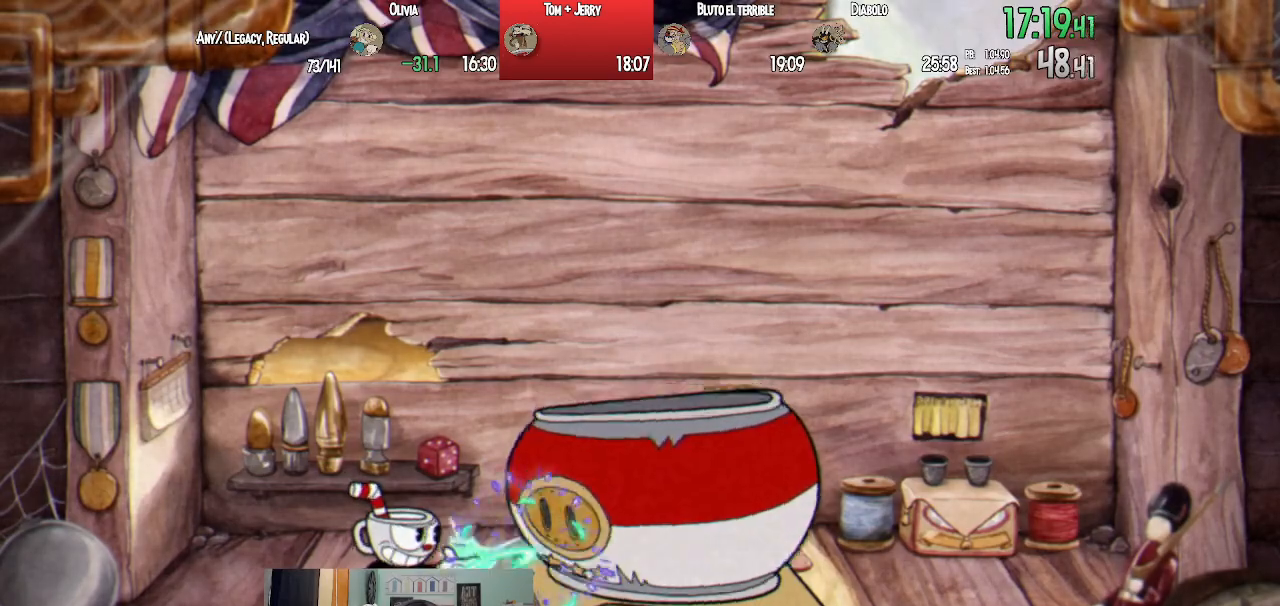
{"buttons": ["SQUARE", "L1"], "left_stick": "center", "right_stick": "center", "events": [[50, "SQUARE", "up"], [150, "SQUARE", "down"], [233, "CROSS", "down"], [233, "SQUARE", "up"], [300, "SQUARE", "down"], [350, "CROSS", "up"], [367, "SQUARE", "up"], [450, "SQUARE", "down"]]}
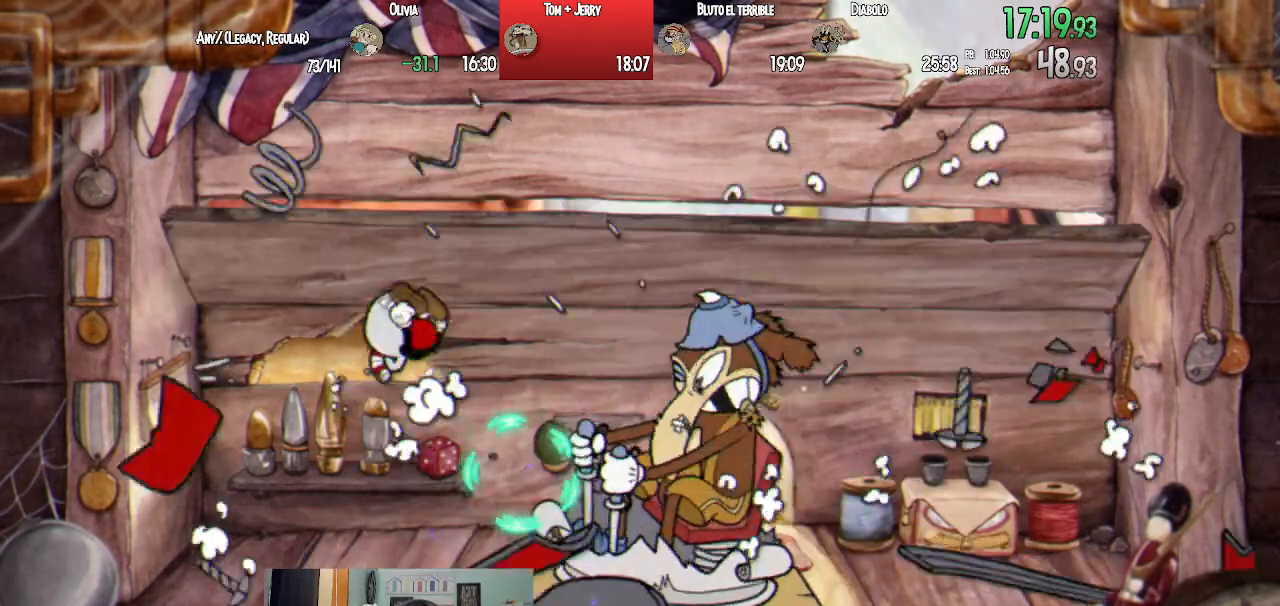
{"buttons": ["CROSS", "SQUARE", "L1"], "left_stick": "center", "right_stick": "center", "events": [[17, "SQUARE", "up"], [100, "SQUARE", "down"], [183, "SQUARE", "up"], [283, "SQUARE", "down"], [367, "CROSS", "down"], [367, "SQUARE", "up"], [483, "SQUARE", "down"]]}
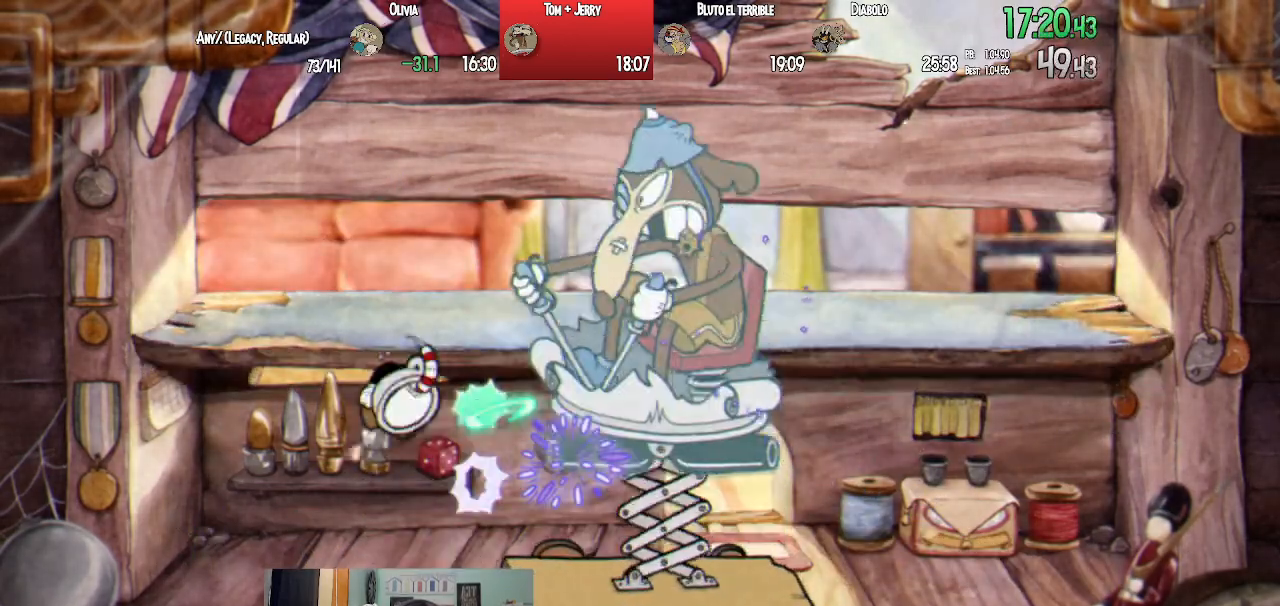
{"buttons": ["SQUARE", "L1"], "left_stick": "center", "right_stick": "center", "events": [[50, "CROSS", "up"], [83, "DPAD_RIGHT", "down"], [100, "SQUARE", "up"], [167, "SQUARE", "down"], [183, "DPAD_RIGHT", "up"], [233, "SQUARE", "up"], [300, "SQUARE", "down"], [400, "SQUARE", "up"], [450, "SQUARE", "down"]]}
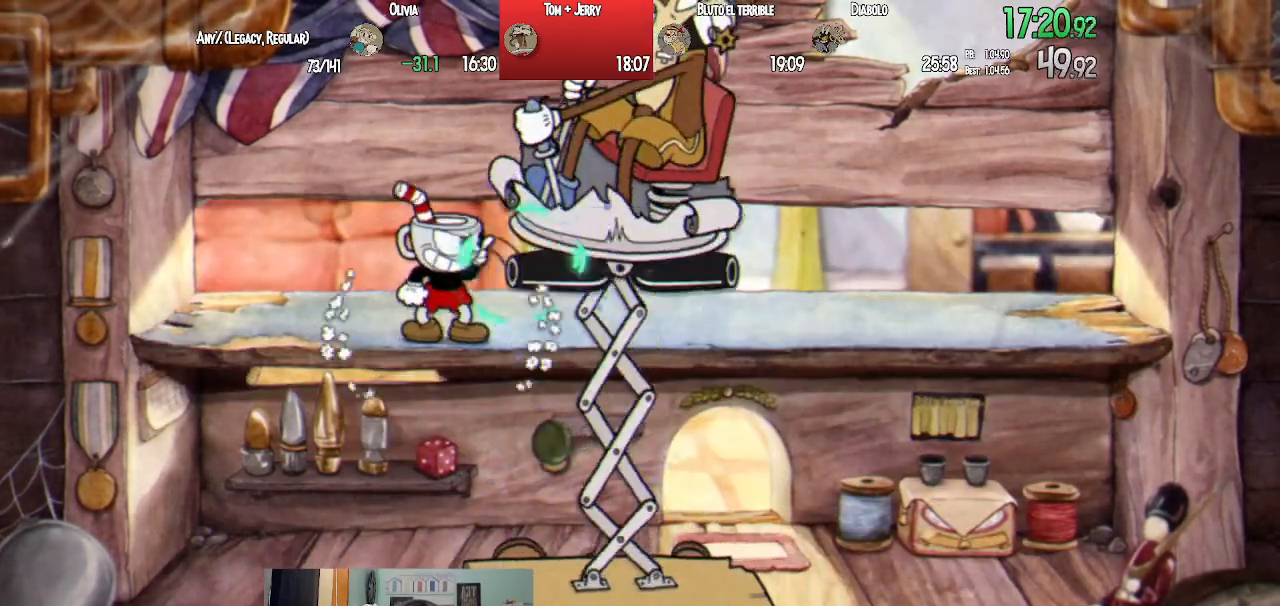
{"buttons": ["L1", "DPAD_RIGHT"], "left_stick": "center", "right_stick": "center", "events": [[33, "SQUARE", "up"], [117, "SQUARE", "down"], [183, "SQUARE", "up"], [267, "SQUARE", "down"], [333, "SQUARE", "up"], [417, "SQUARE", "down"], [500, "DPAD_RIGHT", "down"], [500, "SQUARE", "up"]]}
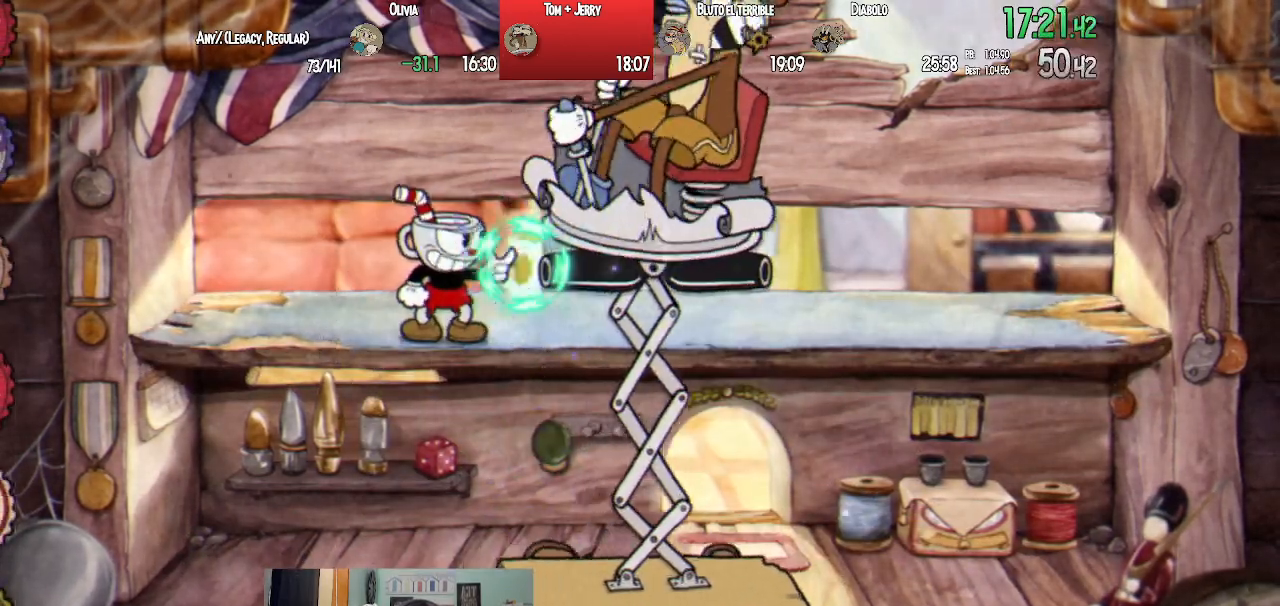
{"buttons": ["L1"], "left_stick": "center", "right_stick": "center", "events": [[67, "DPAD_RIGHT", "up"], [83, "SQUARE", "down"], [150, "SQUARE", "up"], [250, "SQUARE", "down"], [300, "SQUARE", "up"], [383, "SQUARE", "down"], [450, "SQUARE", "up"]]}
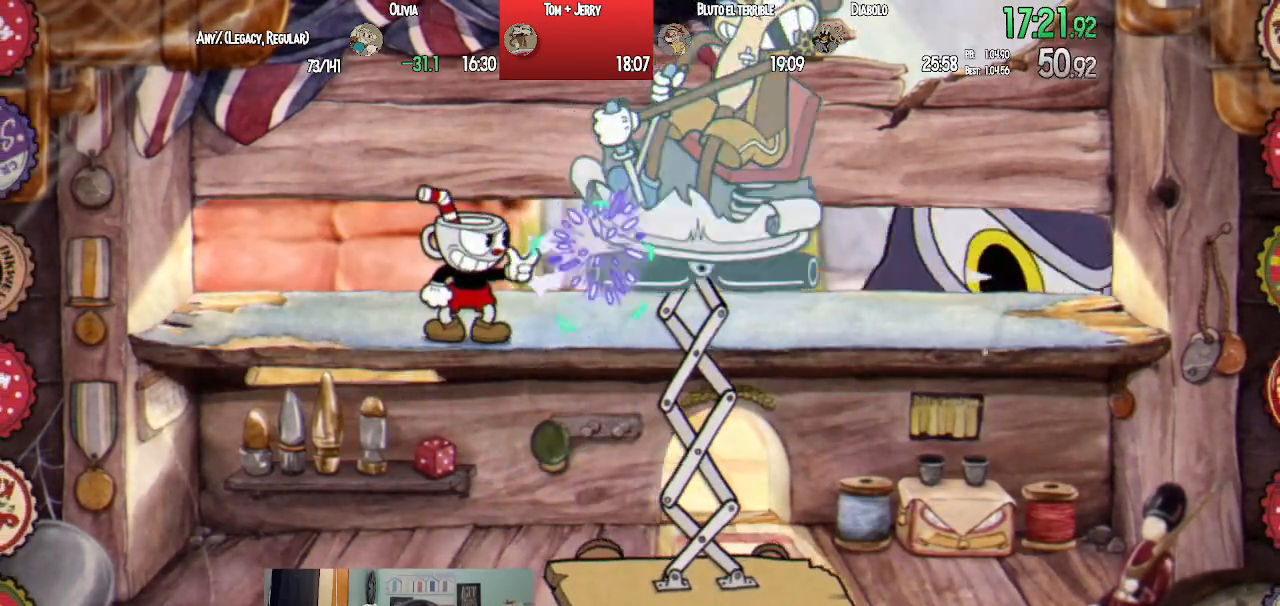
{"buttons": ["SQUARE", "L1"], "left_stick": "center", "right_stick": "center", "events": [[33, "SQUARE", "down"], [100, "SQUARE", "up"], [183, "SQUARE", "down"], [233, "SQUARE", "up"], [317, "SQUARE", "down"], [383, "SQUARE", "up"], [467, "SQUARE", "down"]]}
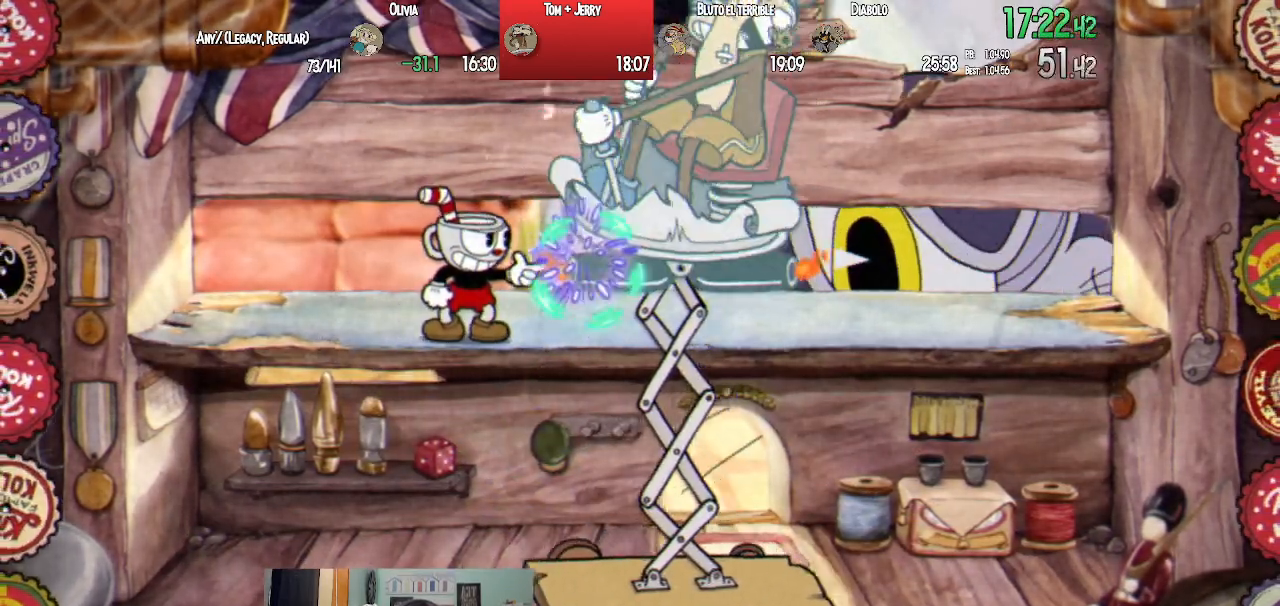
{"buttons": ["CROSS", "L1"], "left_stick": "center", "right_stick": "center", "events": [[33, "SQUARE", "up"], [100, "SQUARE", "down"], [183, "SQUARE", "up"], [250, "SQUARE", "down"], [317, "SQUARE", "up"], [367, "SQUARE", "down"], [417, "CROSS", "down"], [450, "SQUARE", "up"]]}
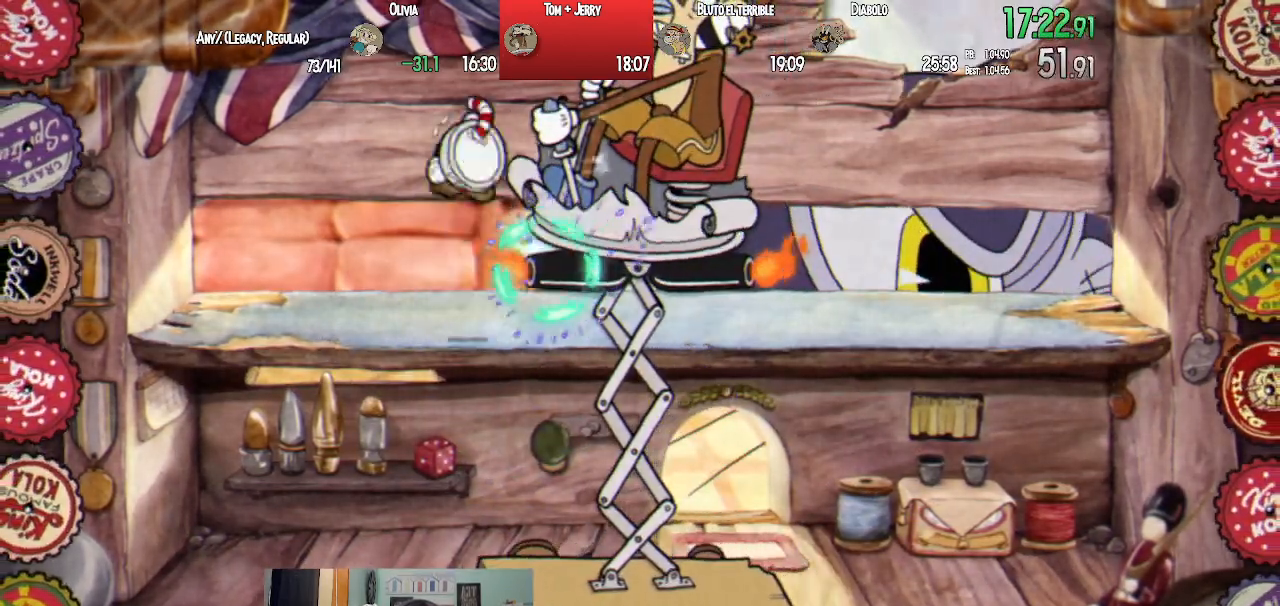
{"buttons": ["L1", "L2", "DPAD_DOWN", "DPAD_RIGHT"], "left_stick": "center", "right_stick": "center", "events": [[50, "SQUARE", "down"], [100, "CROSS", "up"], [150, "SQUARE", "up"], [200, "SQUARE", "down"], [267, "DPAD_RIGHT", "down"], [283, "DPAD_DOWN", "down"], [333, "L2", "down"], [333, "SQUARE", "up"], [400, "SQUARE", "down"], [500, "SQUARE", "up"]]}
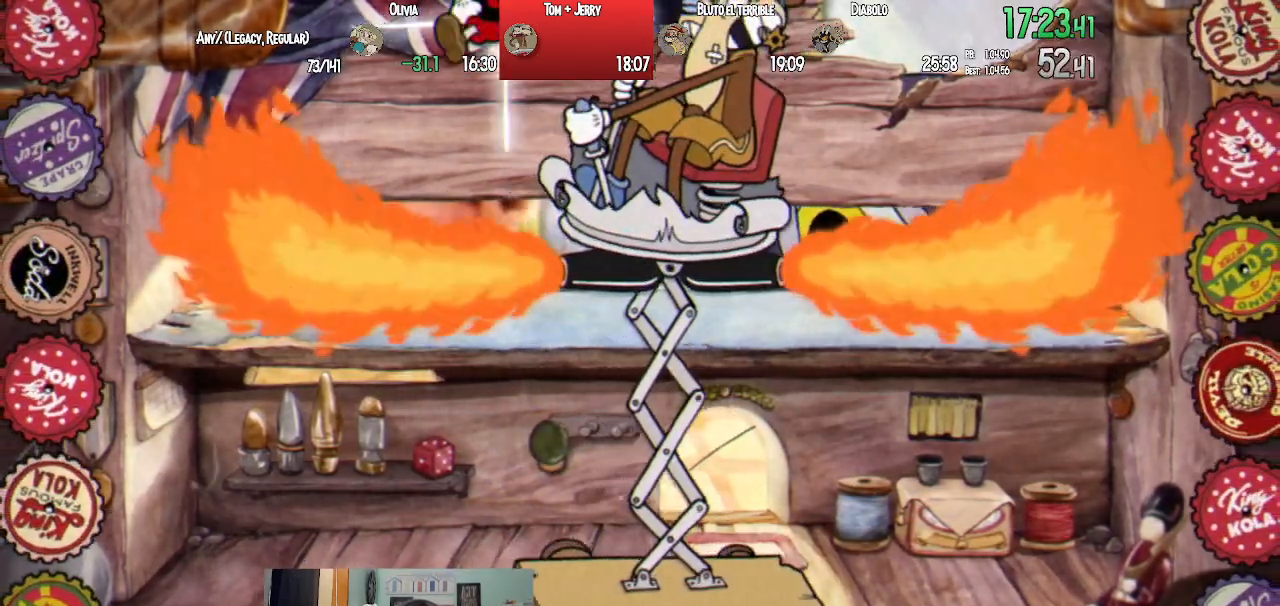
{"buttons": ["SQUARE", "L1"], "left_stick": "center", "right_stick": "center", "events": [[67, "DPAD_DOWN", "up"], [67, "L2", "up"], [100, "DPAD_RIGHT", "up"], [100, "SQUARE", "down"], [183, "SQUARE", "up"], [267, "SQUARE", "down"], [367, "SQUARE", "up"], [433, "SQUARE", "down"]]}
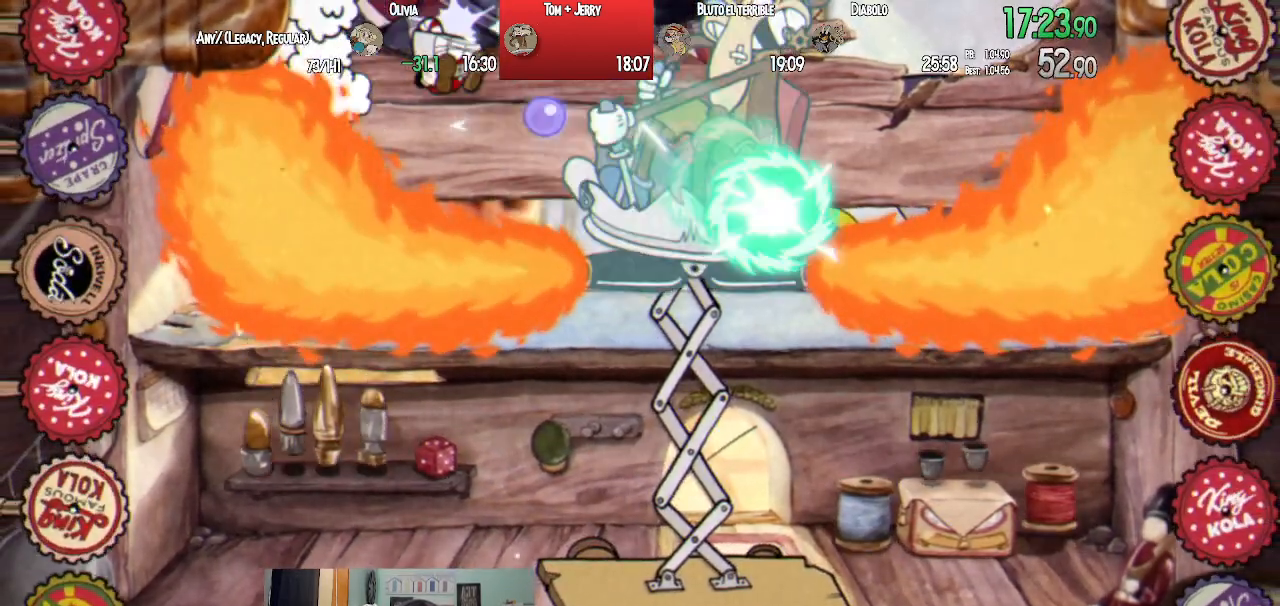
{"buttons": ["SQUARE", "L1", "L2", "R1", "DPAD_DOWN", "DPAD_RIGHT"], "left_stick": "center", "right_stick": "center", "events": [[33, "SQUARE", "up"], [117, "SQUARE", "down"], [217, "SQUARE", "up"], [283, "SQUARE", "down"], [350, "DPAD_RIGHT", "down"], [367, "DPAD_DOWN", "down"], [367, "SQUARE", "up"], [400, "L2", "down"], [433, "R1", "down"], [433, "SQUARE", "down"]]}
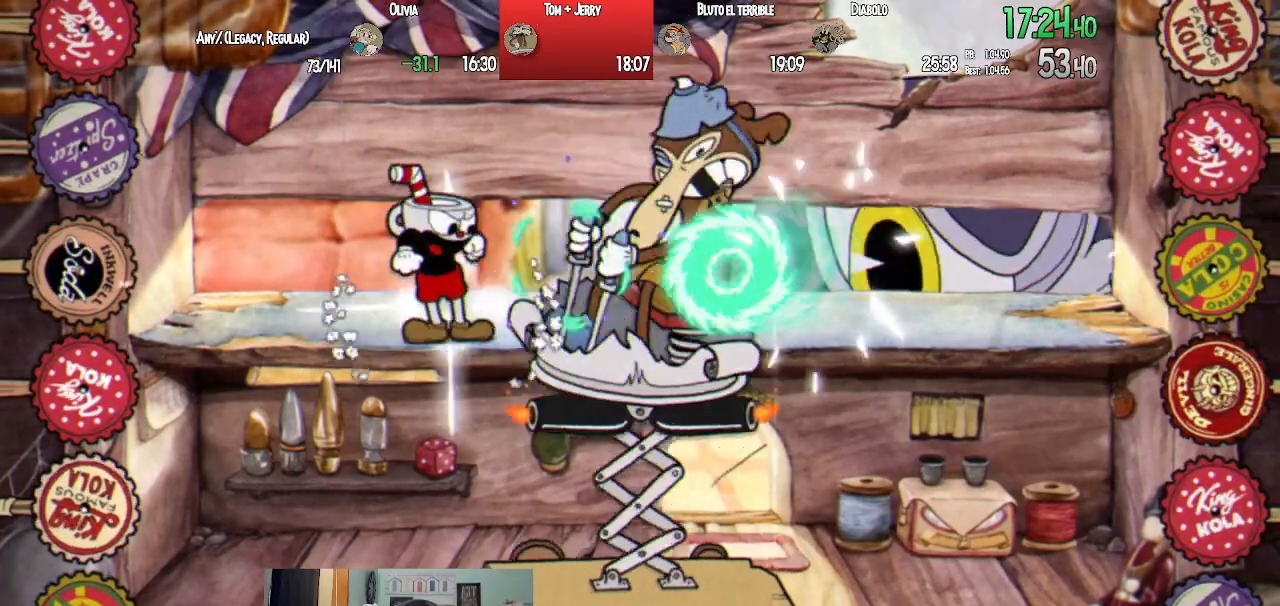
{"buttons": ["SQUARE", "L1", "R1", "DPAD_DOWN", "DPAD_RIGHT"], "left_stick": "center", "right_stick": "center", "events": [[17, "SQUARE", "up"], [67, "L2", "up"], [100, "SQUARE", "down"], [167, "SQUARE", "up"], [250, "SQUARE", "down"], [350, "SQUARE", "up"], [417, "SQUARE", "down"]]}
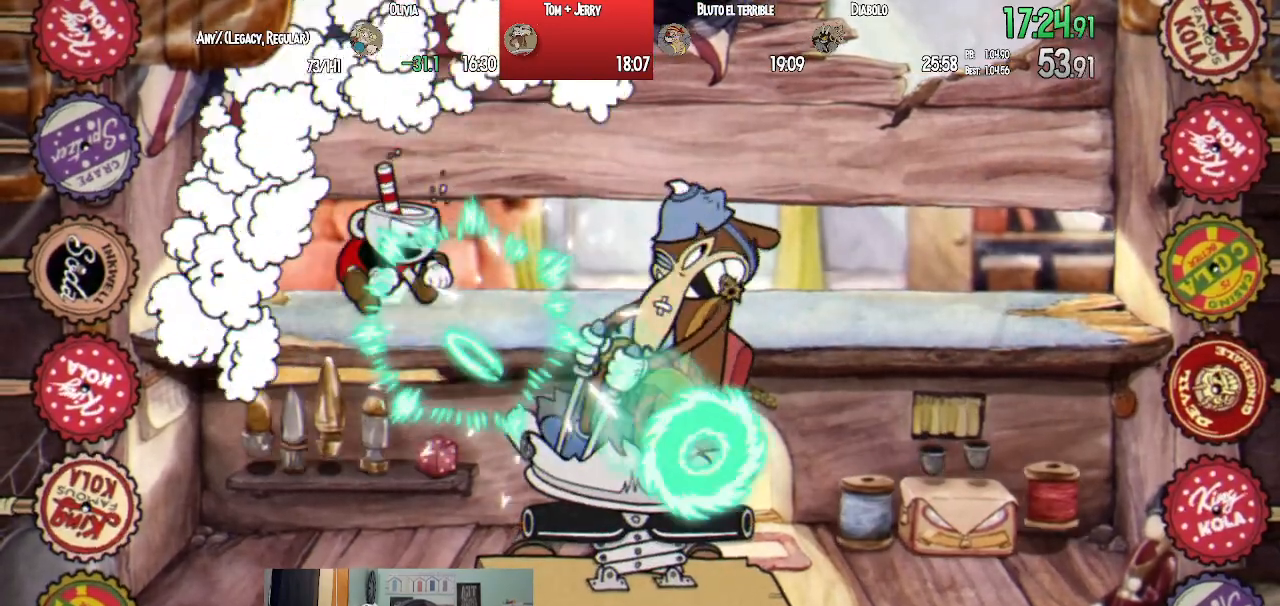
{"buttons": ["SQUARE", "L1", "R1", "DPAD_DOWN", "DPAD_RIGHT"], "left_stick": "center", "right_stick": "center", "events": [[17, "SQUARE", "up"], [100, "SQUARE", "down"], [200, "SQUARE", "up"], [267, "SQUARE", "down"], [350, "L2", "down"], [367, "SQUARE", "up"], [433, "SQUARE", "down"], [483, "L2", "up"]]}
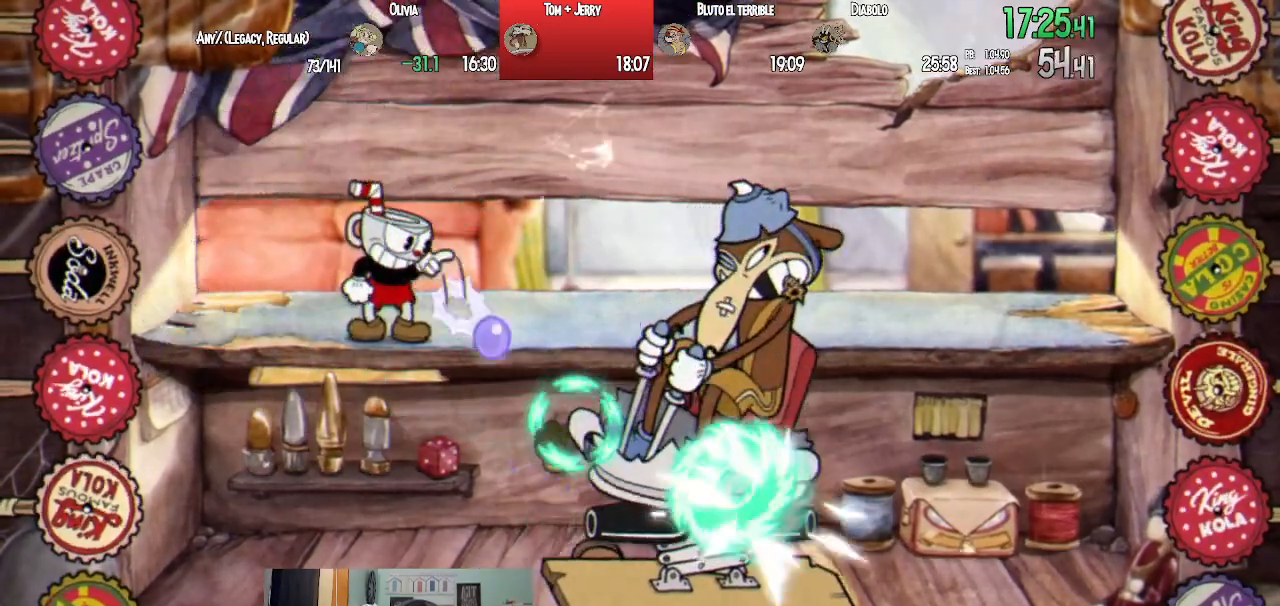
{"buttons": ["SQUARE", "L1", "R1", "DPAD_DOWN", "DPAD_RIGHT"], "left_stick": "center", "right_stick": "center", "events": [[33, "SQUARE", "up"], [100, "SQUARE", "down"], [183, "SQUARE", "up"], [267, "SQUARE", "down"], [350, "L2", "down"], [350, "SQUARE", "up"], [450, "SQUARE", "down"], [483, "L2", "up"]]}
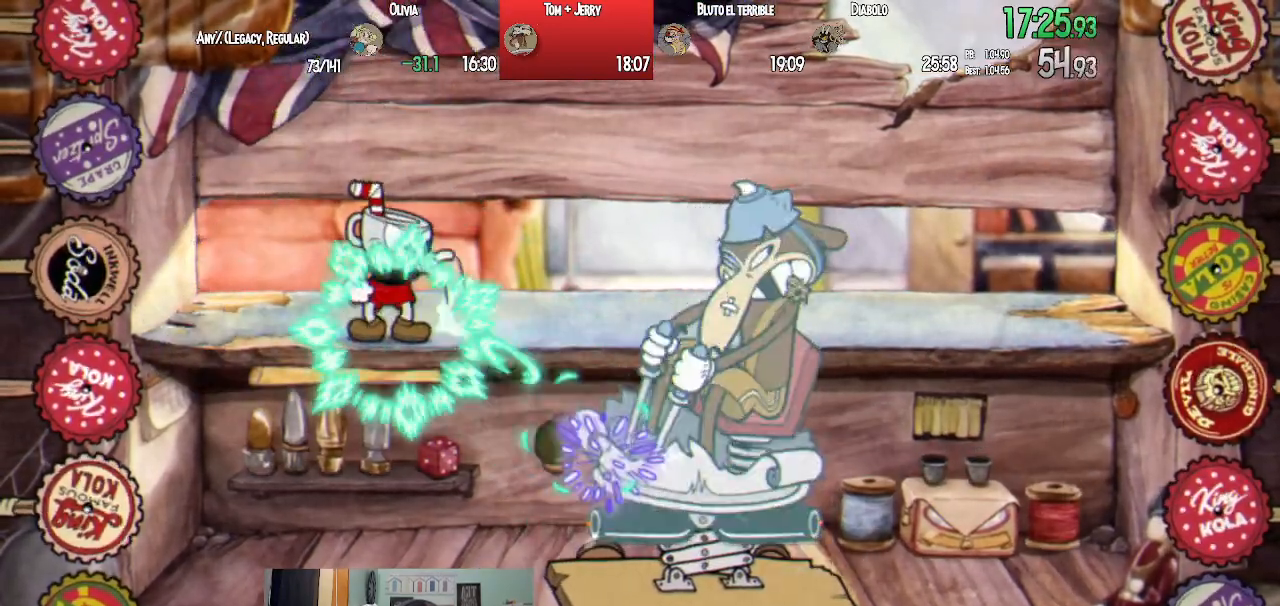
{"buttons": ["SQUARE", "L1", "L2", "R1", "DPAD_DOWN", "DPAD_RIGHT"], "left_stick": "center", "right_stick": "center", "events": [[33, "SQUARE", "up"], [83, "L2", "down"], [100, "SQUARE", "down"], [200, "SQUARE", "up"], [217, "L2", "up"], [267, "SQUARE", "down"], [283, "L2", "down"], [350, "SQUARE", "up"], [383, "L2", "up"], [433, "SQUARE", "down"], [467, "L2", "down"]]}
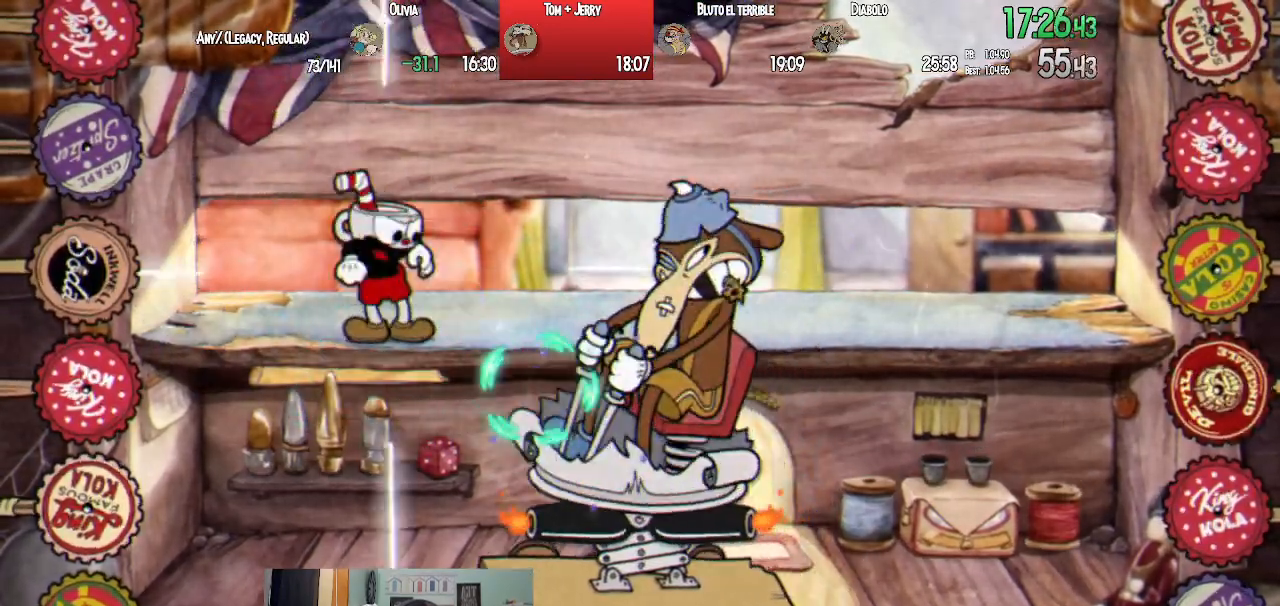
{"buttons": ["SQUARE", "L1", "R1", "DPAD_DOWN", "DPAD_RIGHT"], "left_stick": "center", "right_stick": "center", "events": [[17, "SQUARE", "up"], [67, "L2", "up"], [100, "SQUARE", "down"], [133, "L2", "down"], [200, "SQUARE", "up"], [217, "L2", "up"], [267, "SQUARE", "down"], [350, "SQUARE", "up"], [433, "SQUARE", "down"]]}
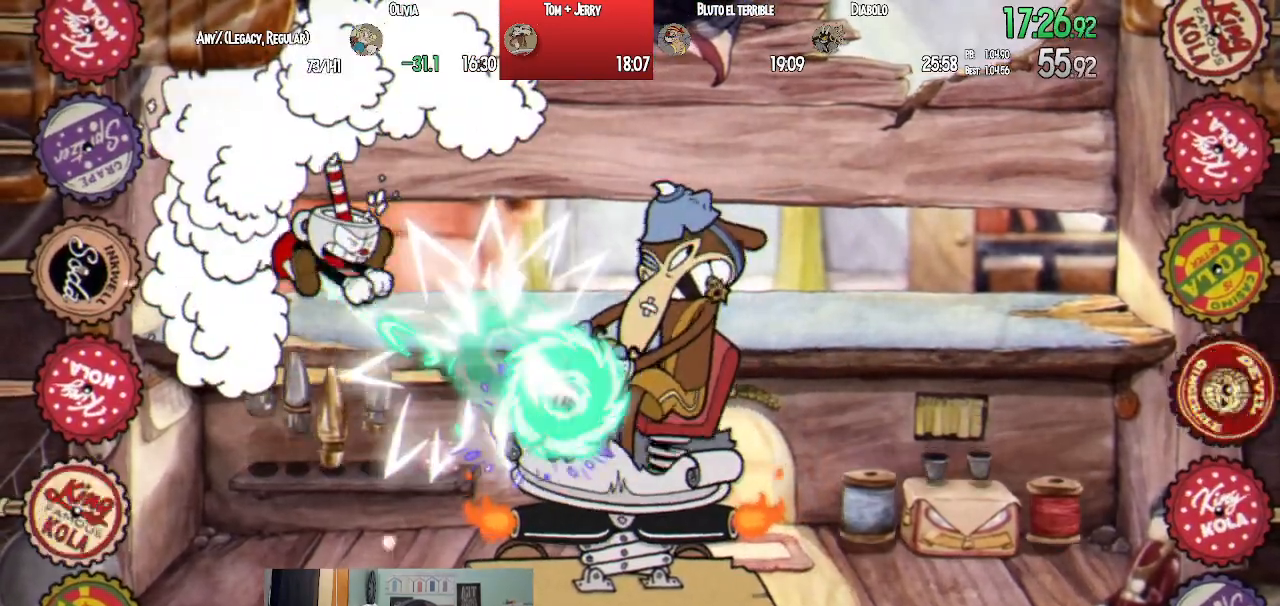
{"buttons": ["SQUARE", "L1", "R1", "DPAD_DOWN", "DPAD_RIGHT"], "left_stick": "center", "right_stick": "center", "events": [[33, "SQUARE", "up"], [100, "SQUARE", "down"], [200, "SQUARE", "up"], [267, "SQUARE", "down"], [367, "SQUARE", "up"], [433, "SQUARE", "down"]]}
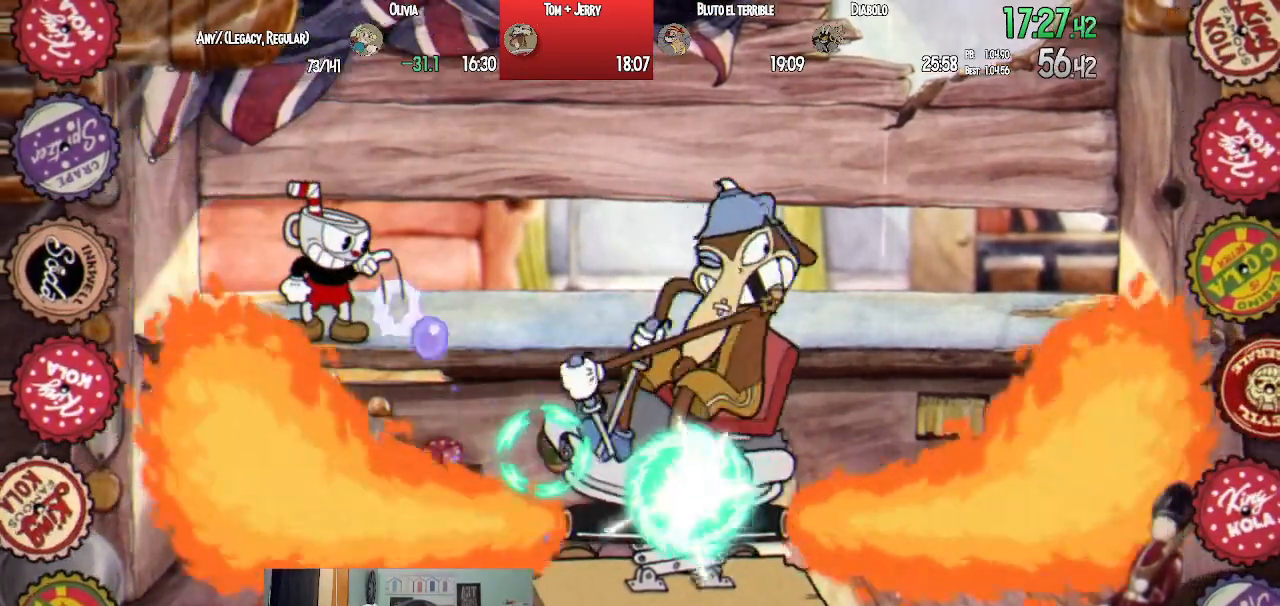
{"buttons": ["L1", "DPAD_DOWN", "DPAD_RIGHT"], "left_stick": "center", "right_stick": "center", "events": [[17, "SQUARE", "up"], [83, "SQUARE", "down"], [183, "SQUARE", "up"], [250, "SQUARE", "down"], [333, "SQUARE", "up"], [350, "R1", "up"], [383, "R1", "down"], [400, "SQUARE", "down"], [450, "R1", "up"], [500, "SQUARE", "up"]]}
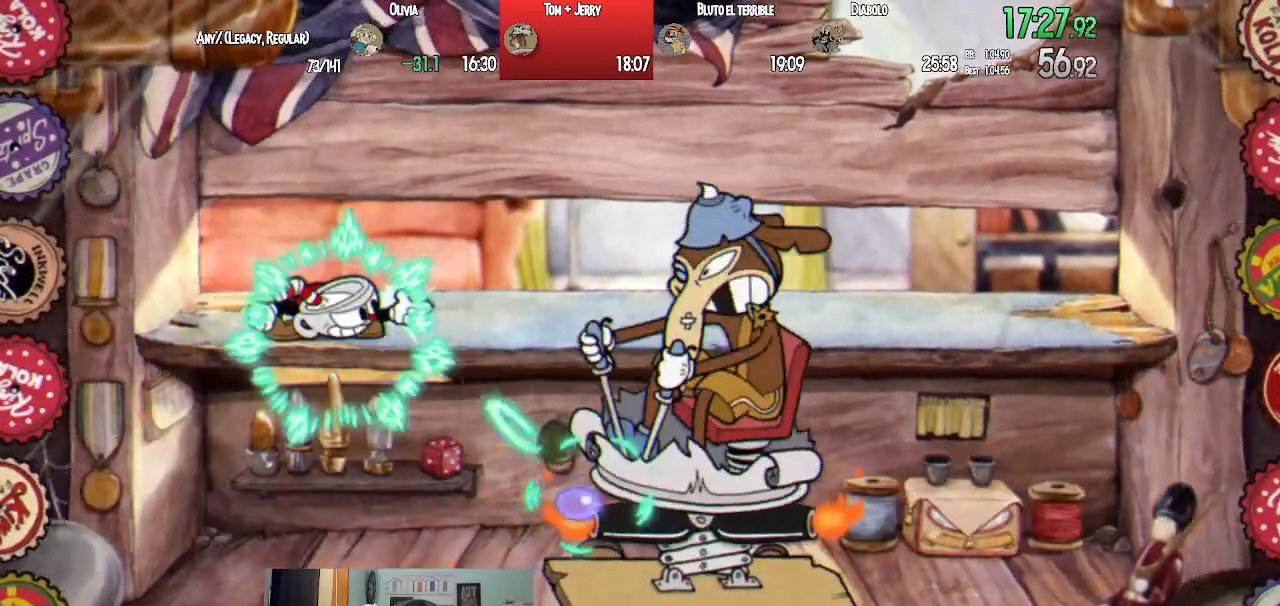
{"buttons": ["L1", "R1", "DPAD_UP", "DPAD_RIGHT"], "left_stick": "center", "right_stick": "center", "events": [[50, "CROSS", "down"], [67, "DPAD_DOWN", "up"], [67, "DPAD_RIGHT", "up"], [117, "CROSS", "up"], [183, "DPAD_RIGHT", "down"], [267, "DPAD_UP", "down"], [400, "R1", "down"], [400, "SQUARE", "down"], [483, "SQUARE", "up"]]}
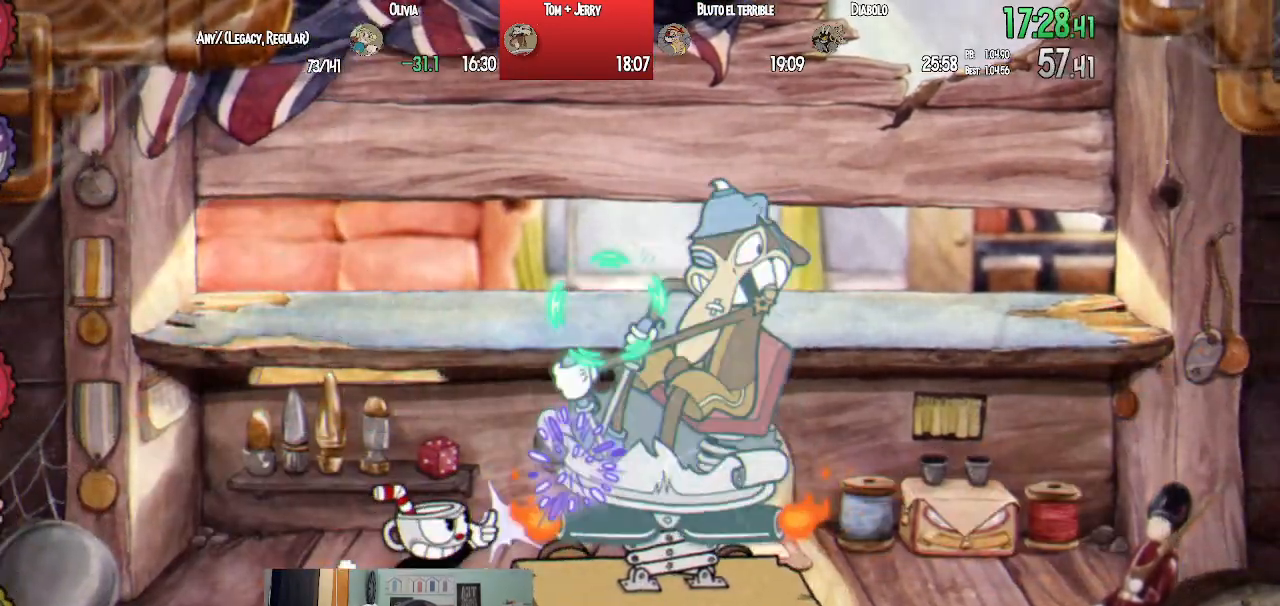
{"buttons": ["SQUARE", "L1", "R1", "DPAD_UP", "DPAD_RIGHT"], "left_stick": "center", "right_stick": "center", "events": [[50, "SQUARE", "down"], [133, "SQUARE", "up"], [233, "SQUARE", "down"], [283, "R1", "up"], [300, "SQUARE", "up"], [367, "SQUARE", "down"], [433, "SQUARE", "up"], [500, "R1", "down"], [500, "SQUARE", "down"]]}
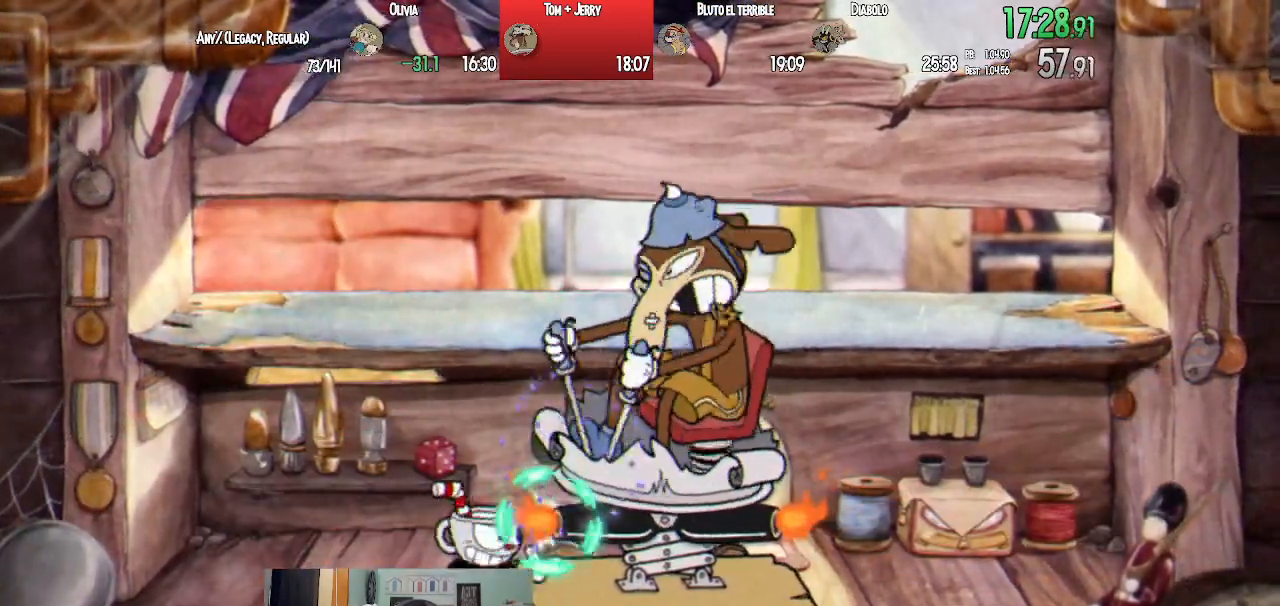
{"buttons": ["SQUARE", "L1", "DPAD_UP", "DPAD_RIGHT"], "left_stick": "center", "right_stick": "center", "events": [[83, "SQUARE", "up"], [150, "SQUARE", "down"], [217, "SQUARE", "up"], [300, "SQUARE", "down"], [367, "SQUARE", "up"], [400, "R1", "up"], [450, "SQUARE", "down"]]}
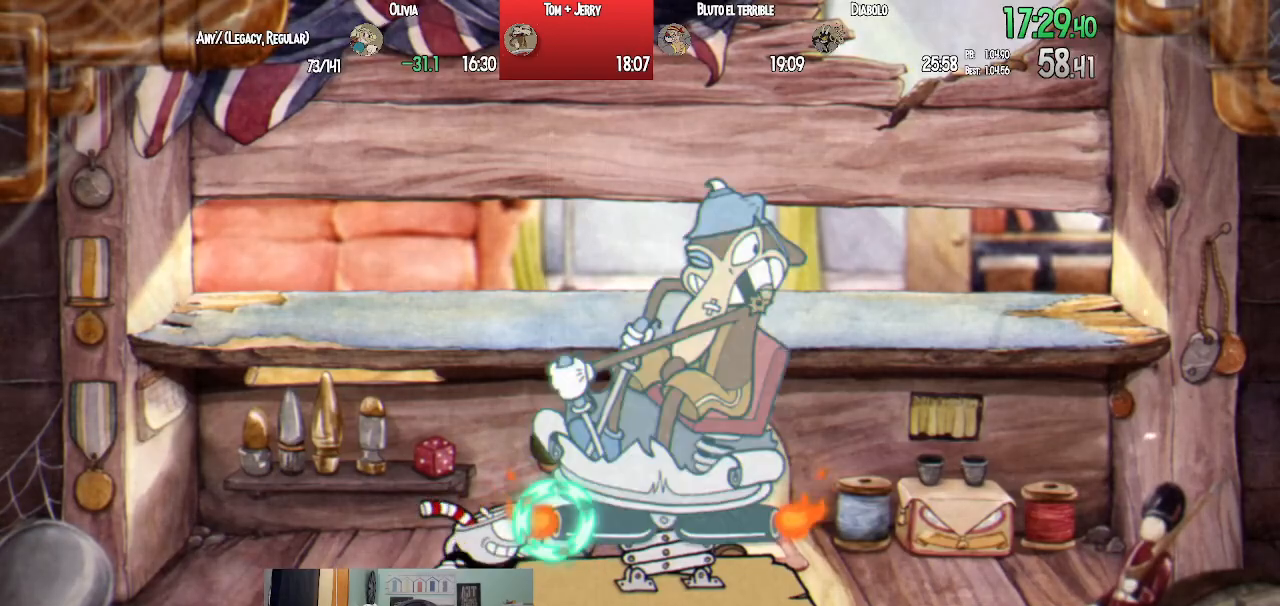
{"buttons": ["L1", "L2", "DPAD_UP", "DPAD_RIGHT"], "left_stick": "center", "right_stick": "center", "events": [[17, "SQUARE", "up"], [83, "SQUARE", "down"], [150, "SQUARE", "up"], [233, "SQUARE", "down"], [317, "SQUARE", "up"], [350, "L2", "down"], [383, "SQUARE", "down"], [467, "SQUARE", "up"]]}
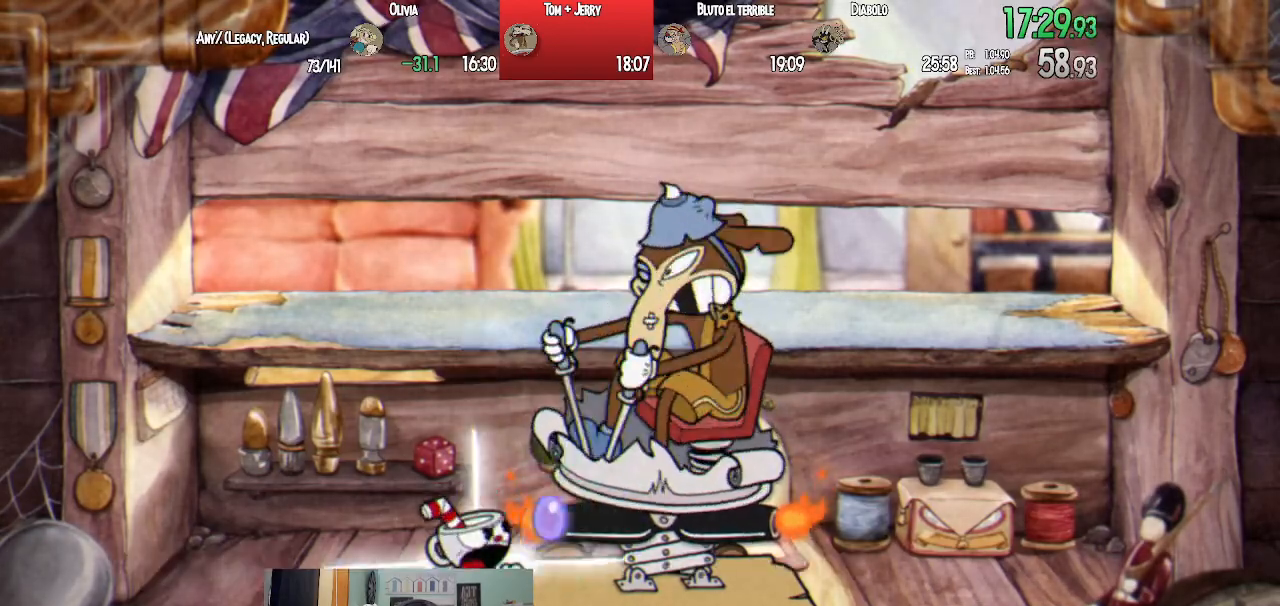
{"buttons": ["L1", "DPAD_UP", "DPAD_RIGHT"], "left_stick": "center", "right_stick": "center", "events": [[17, "L2", "up"], [50, "SQUARE", "down"], [133, "SQUARE", "up"], [217, "SQUARE", "down"], [317, "SQUARE", "up"], [383, "SQUARE", "down"], [467, "SQUARE", "up"]]}
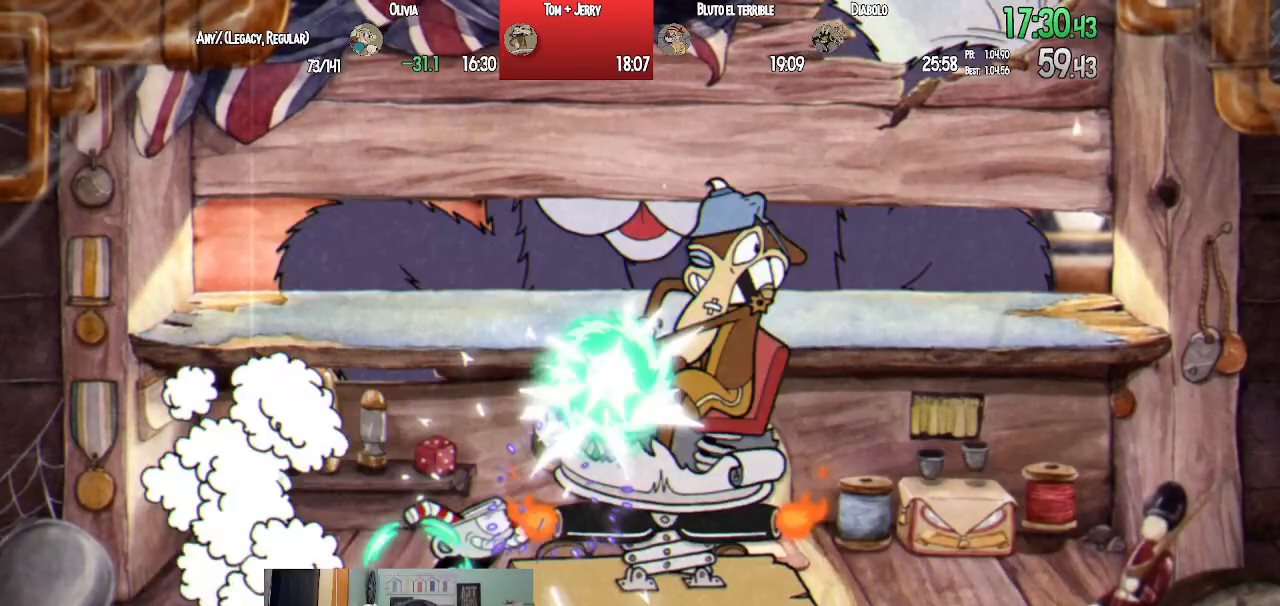
{"buttons": ["L1", "DPAD_UP", "DPAD_RIGHT"], "left_stick": "center", "right_stick": "center", "events": [[50, "SQUARE", "down"], [133, "SQUARE", "up"], [217, "SQUARE", "down"], [300, "SQUARE", "up"], [383, "SQUARE", "down"], [450, "SQUARE", "up"]]}
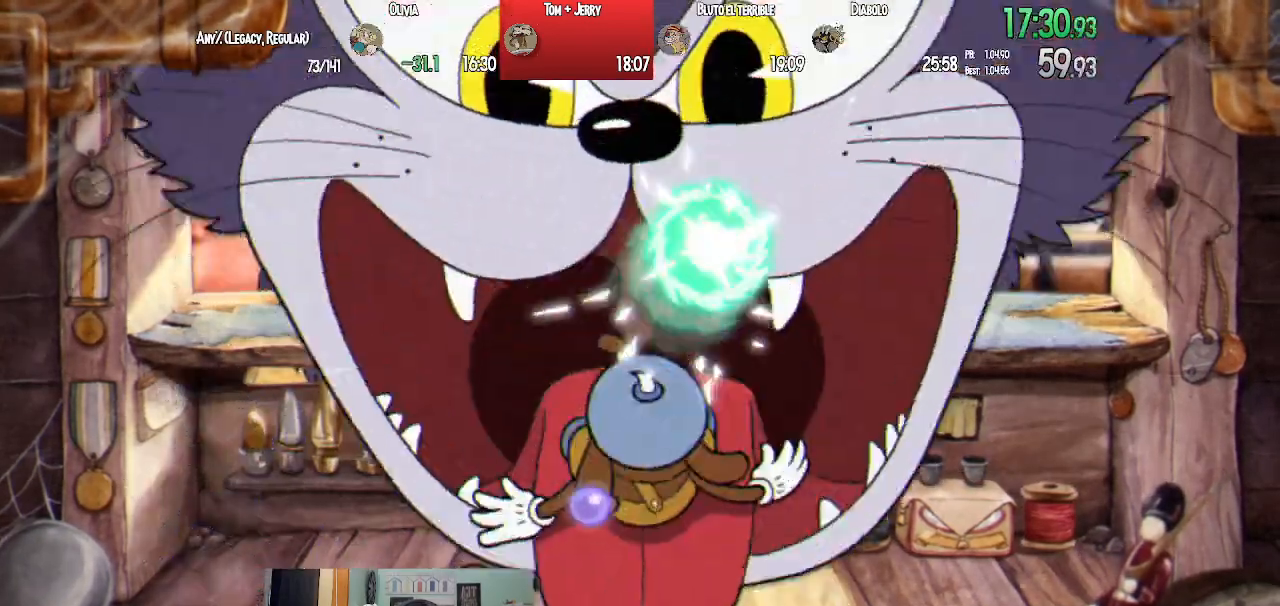
{"buttons": ["SQUARE", "L1", "DPAD_UP"], "left_stick": "center", "right_stick": "center", "events": [[50, "SQUARE", "down"], [100, "SQUARE", "up"], [183, "SQUARE", "down"], [250, "CROSS", "down"], [250, "SQUARE", "up"], [283, "DPAD_RIGHT", "up"], [333, "SQUARE", "down"], [350, "CROSS", "up"], [417, "SQUARE", "up"], [450, "SQUARE", "down"]]}